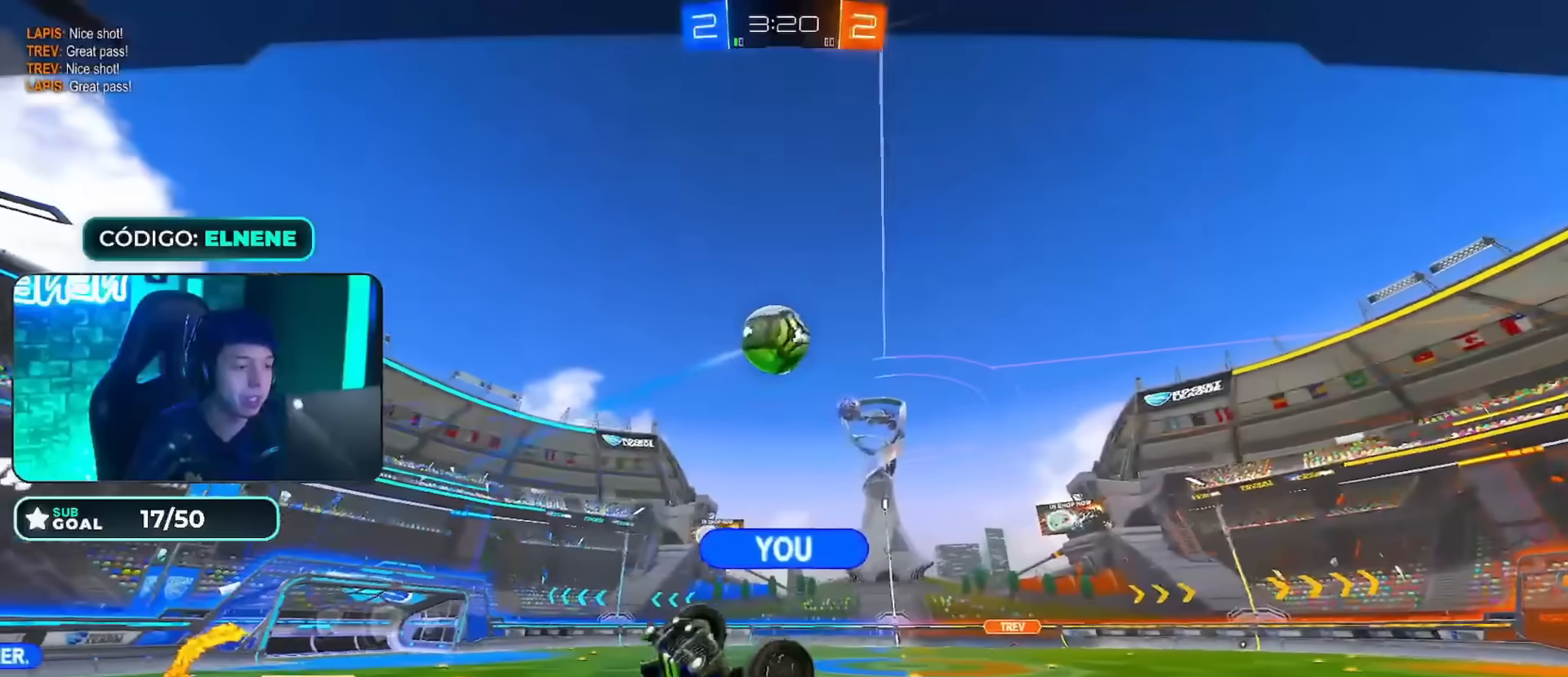
Gameplay with a controller (PlayStation layout); each line is a JSON object with the inputs held at the frame after it. "events" lists button and stick changes between this image and that frame as [ms after this image, input, new state], when the widget could be followed in between.
{"buttons": [], "left_stick": "center", "right_stick": "center", "events": []}
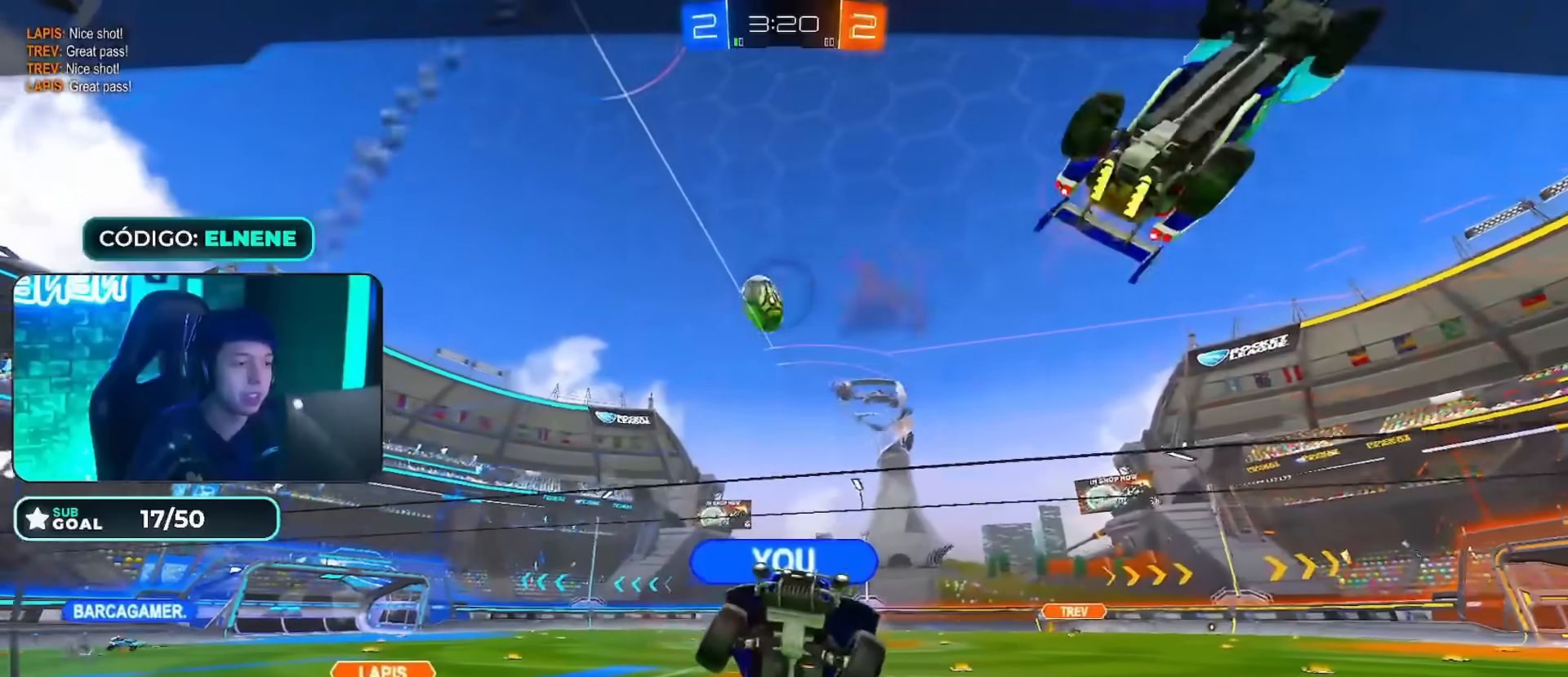
{"buttons": [], "left_stick": "center", "right_stick": "center", "events": []}
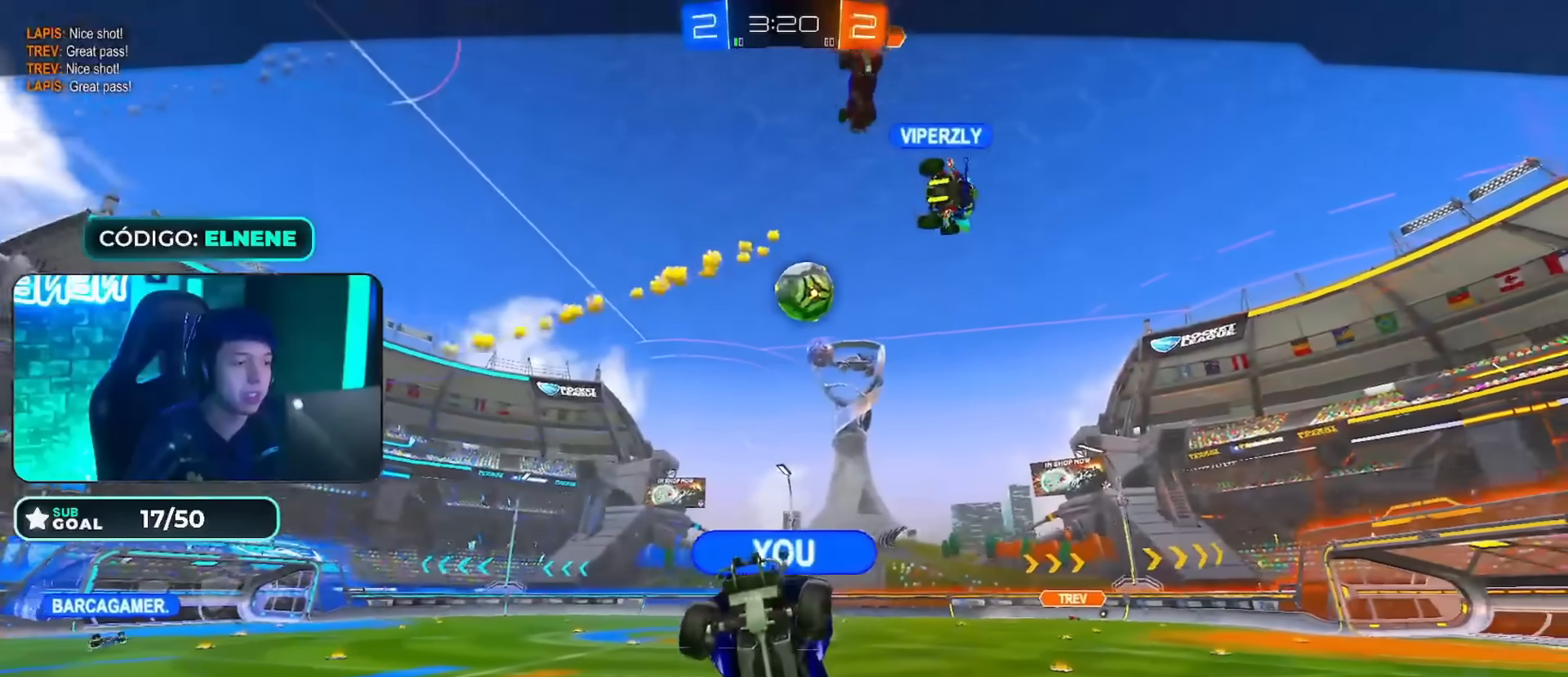
{"buttons": [], "left_stick": "center", "right_stick": "center", "events": []}
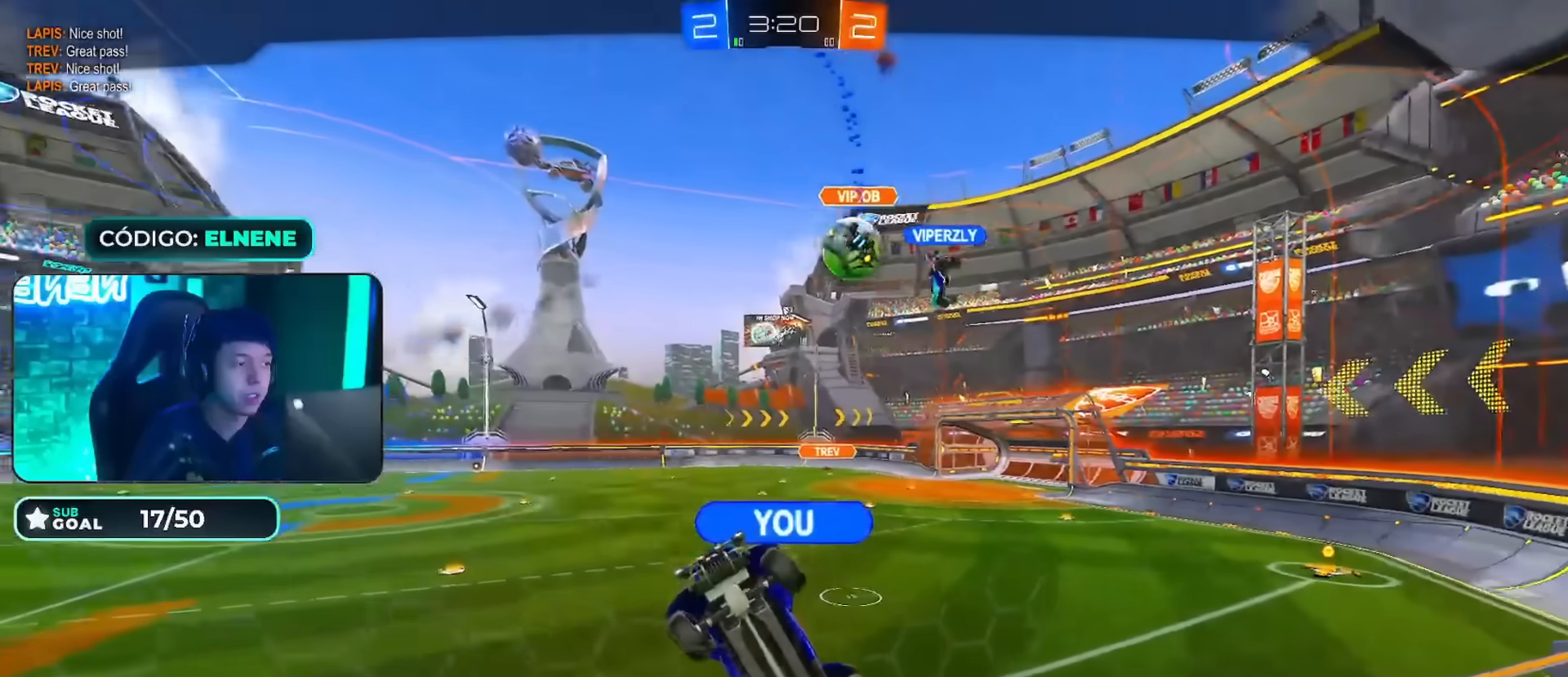
{"buttons": [], "left_stick": "center", "right_stick": "center", "events": []}
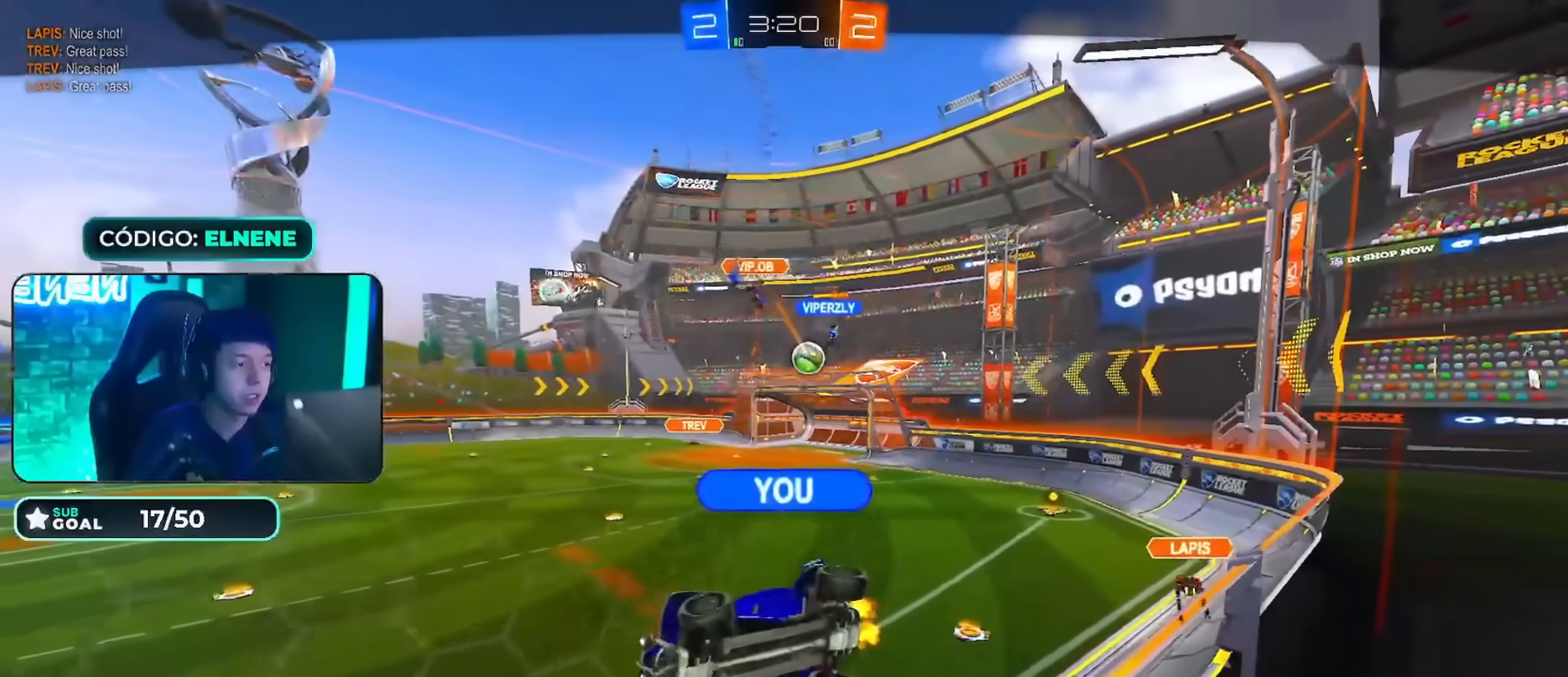
{"buttons": [], "left_stick": "center", "right_stick": "center", "events": [[134, "CROSS", "down"], [251, "CROSS", "up"], [334, "CROSS", "down"], [451, "CROSS", "up"]]}
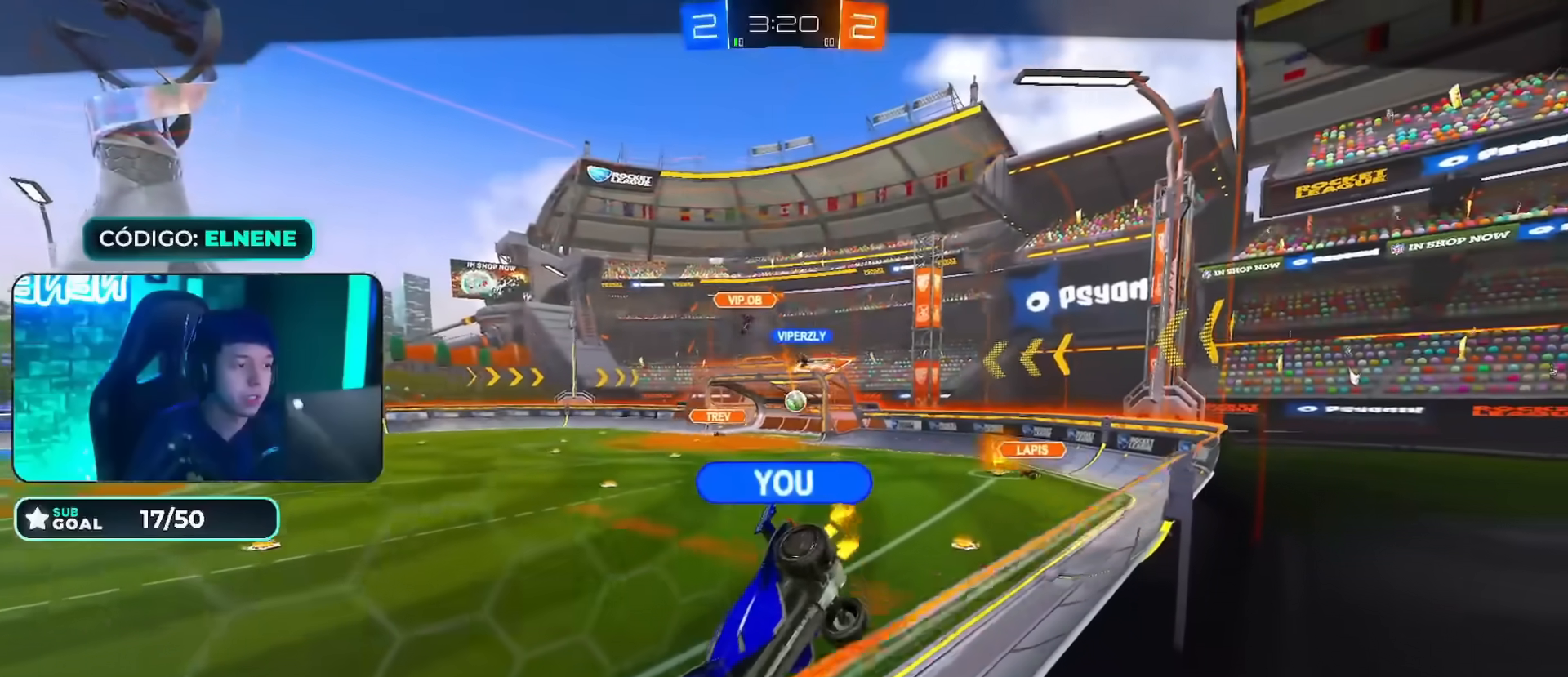
{"buttons": [], "left_stick": "center", "right_stick": "center", "events": [[83, "CROSS", "down"], [117, "CROSS", "up"], [217, "CROSS", "down"], [300, "CROSS", "up"], [400, "CROSS", "down"], [451, "CROSS", "up"]]}
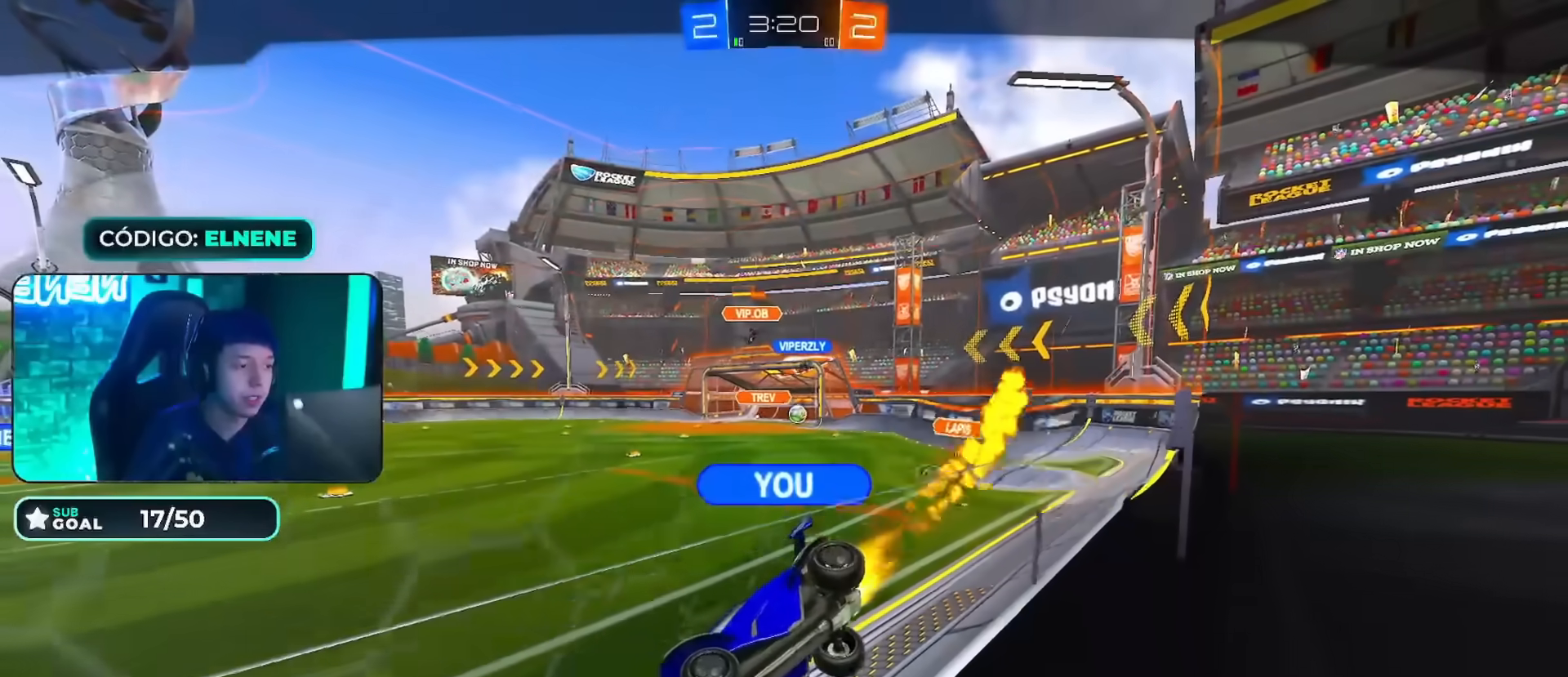
{"buttons": [], "left_stick": "center", "right_stick": "center", "events": [[83, "CROSS", "down"], [133, "CROSS", "up"], [233, "CROSS", "down"], [317, "CROSS", "up"], [400, "CROSS", "down"], [500, "CROSS", "up"]]}
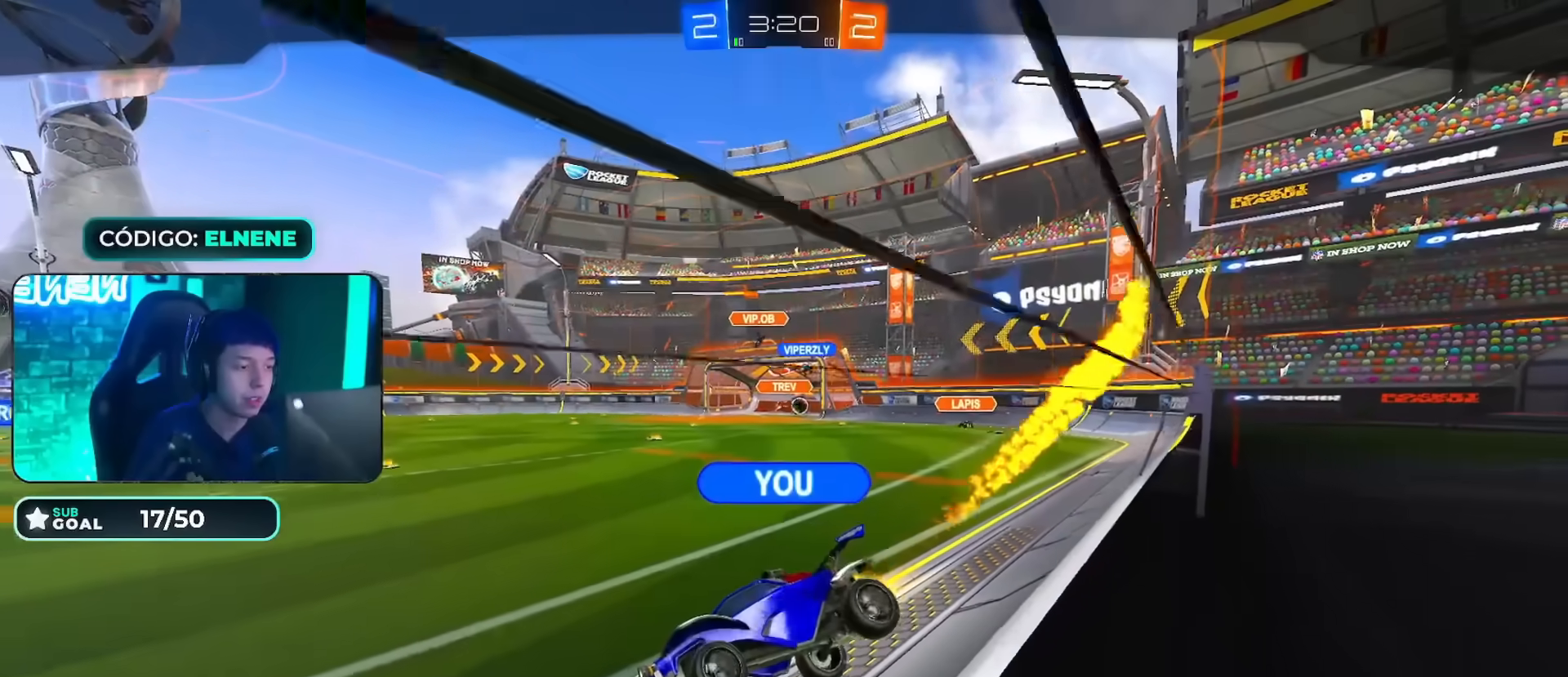
{"buttons": [], "left_stick": "center", "right_stick": "center", "events": [[83, "CROSS", "down"], [150, "CROSS", "up"], [284, "CROSS", "down"], [350, "CROSS", "up"], [417, "CROSS", "down"], [501, "CROSS", "up"]]}
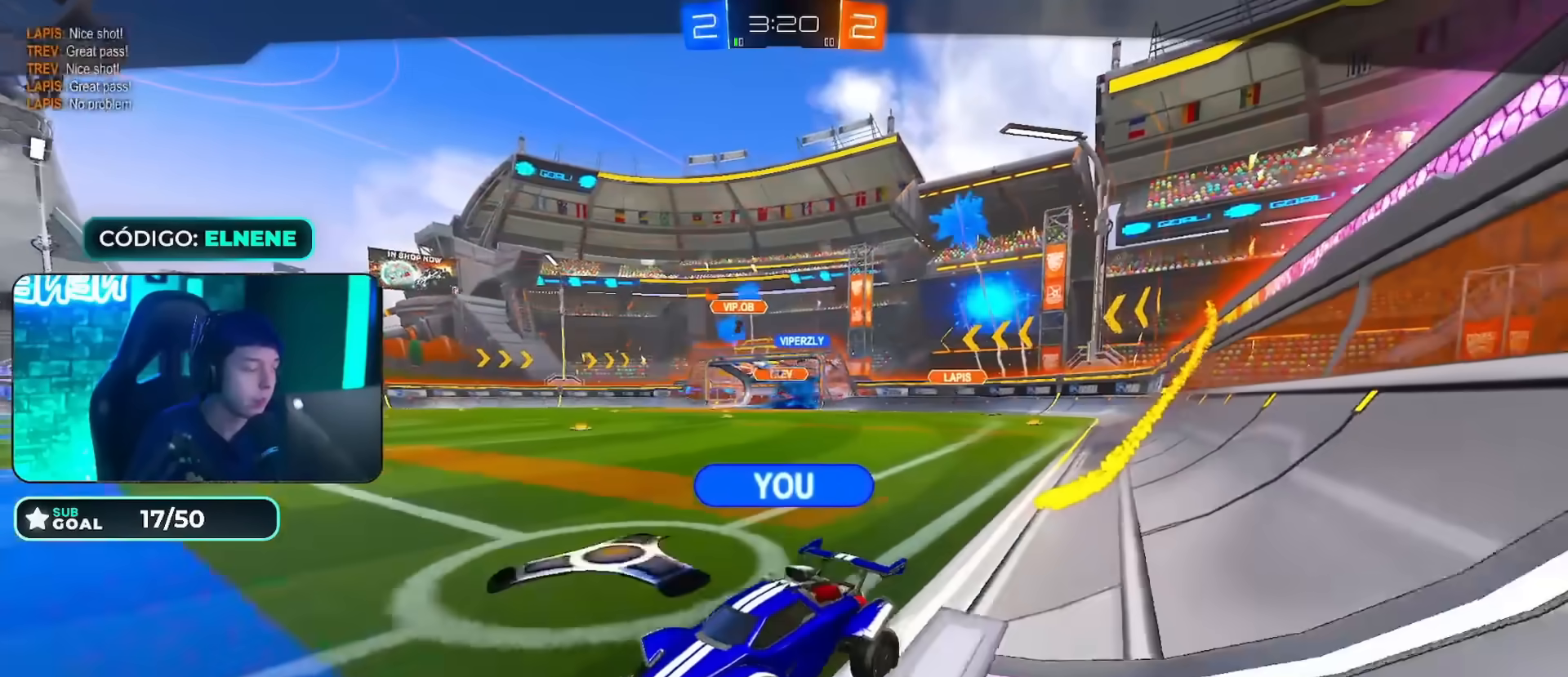
{"buttons": ["CROSS"], "left_stick": "center", "right_stick": "center", "events": [[100, "CROSS", "down"], [183, "CROSS", "up"], [283, "CROSS", "down"], [367, "CROSS", "up"], [450, "CROSS", "down"]]}
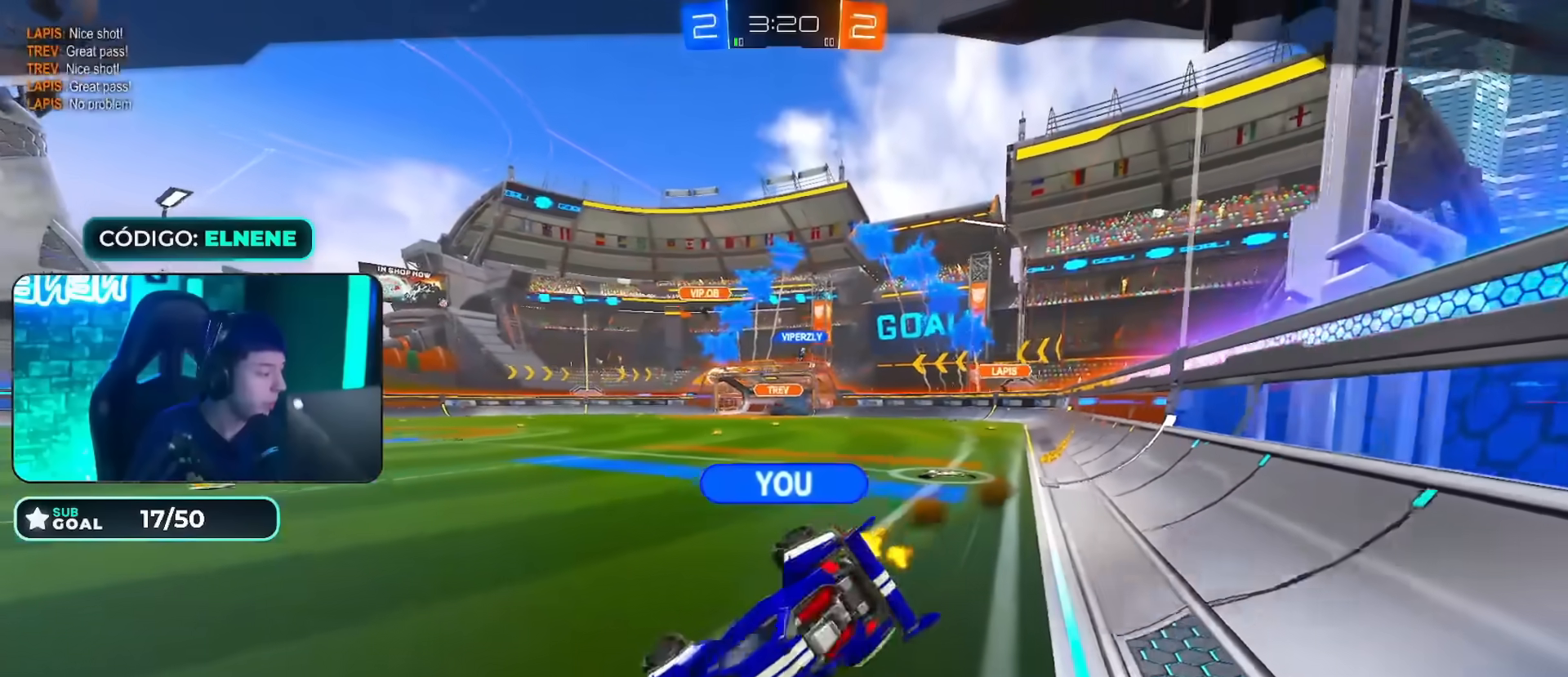
{"buttons": ["CROSS"], "left_stick": "center", "right_stick": "center", "events": [[50, "CROSS", "up"], [134, "CROSS", "down"], [200, "CROSS", "up"], [317, "CROSS", "down"], [400, "CROSS", "up"], [501, "CROSS", "down"]]}
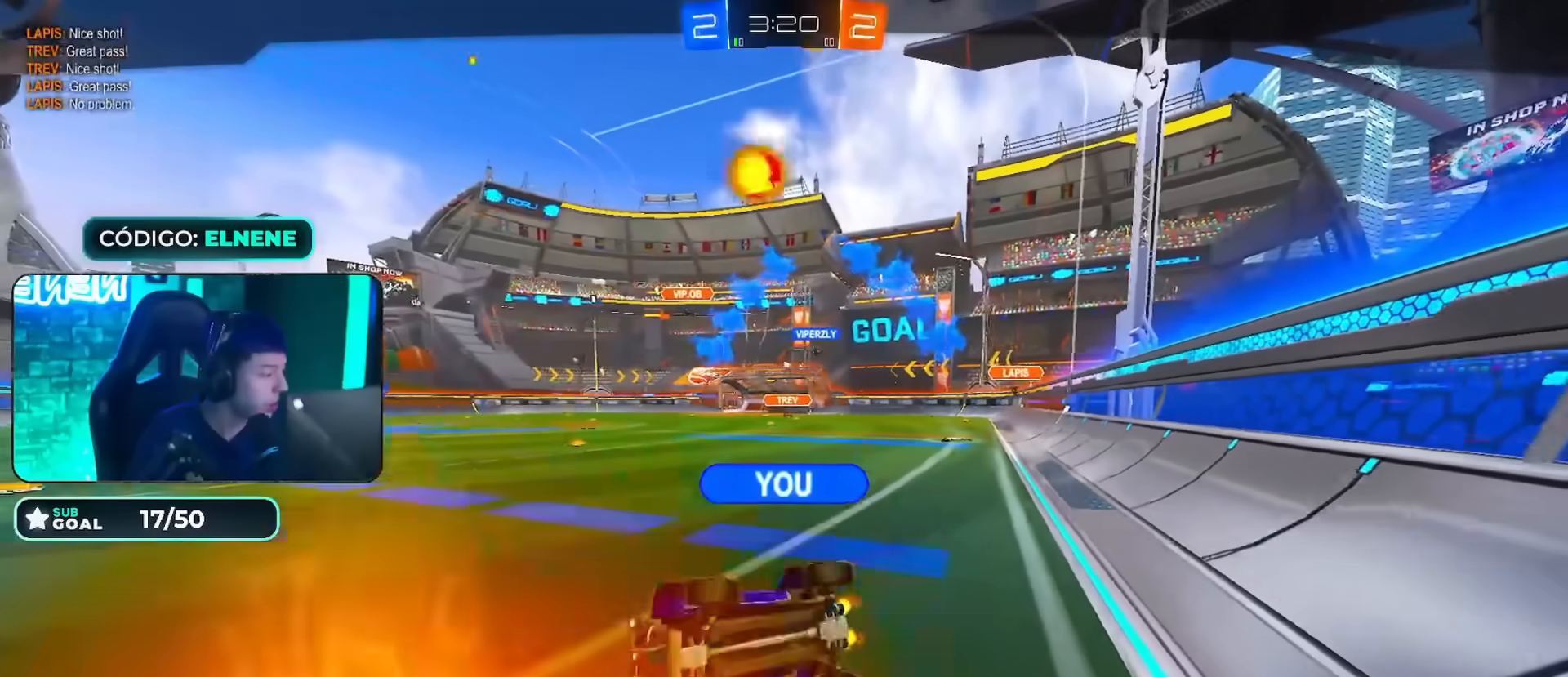
{"buttons": ["CROSS"], "left_stick": "center", "right_stick": "center", "events": [[50, "CROSS", "up"], [150, "CROSS", "down"], [233, "CROSS", "up"], [350, "CROSS", "down"], [383, "CROSS", "up"], [500, "CROSS", "down"]]}
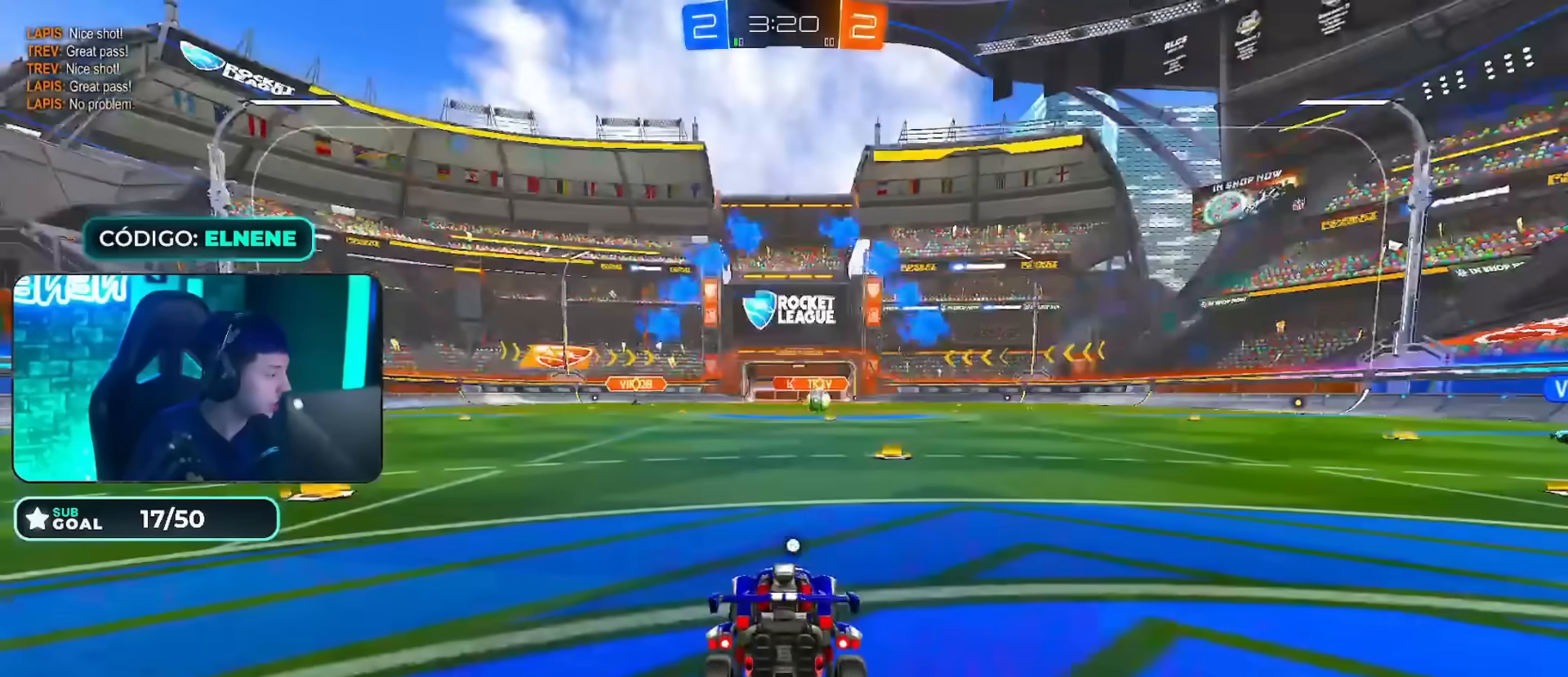
{"buttons": ["R2"], "left_stick": "right", "right_stick": "center", "events": [[67, "CROSS", "up"], [184, "CROSS", "down"], [250, "CROSS", "up"], [367, "R2", "down"], [367, "left_stick", "right"]]}
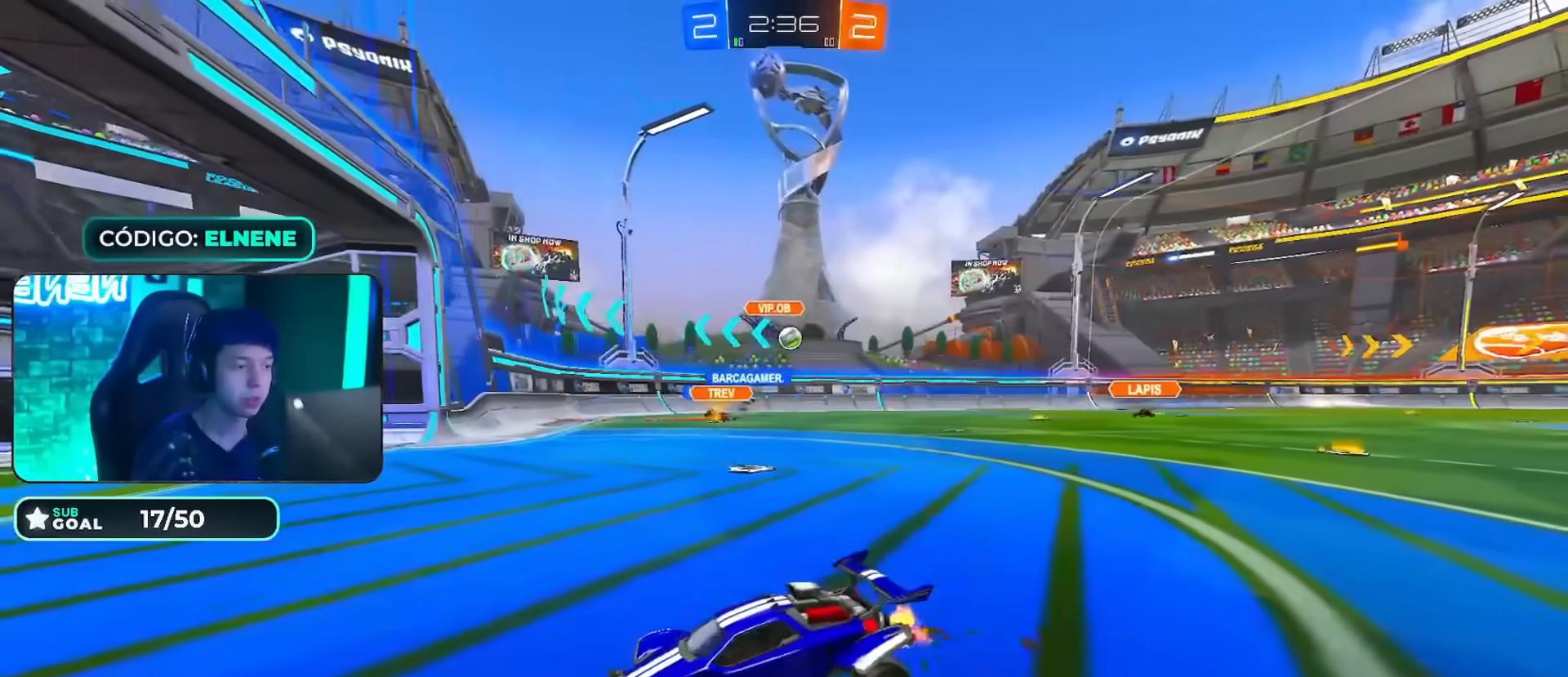
{"buttons": ["R2"], "left_stick": "down-left", "right_stick": "center", "events": [[166, "left_stick", "center"], [250, "left_stick", "down-left"], [383, "left_stick", "center"], [450, "left_stick", "down-left"]]}
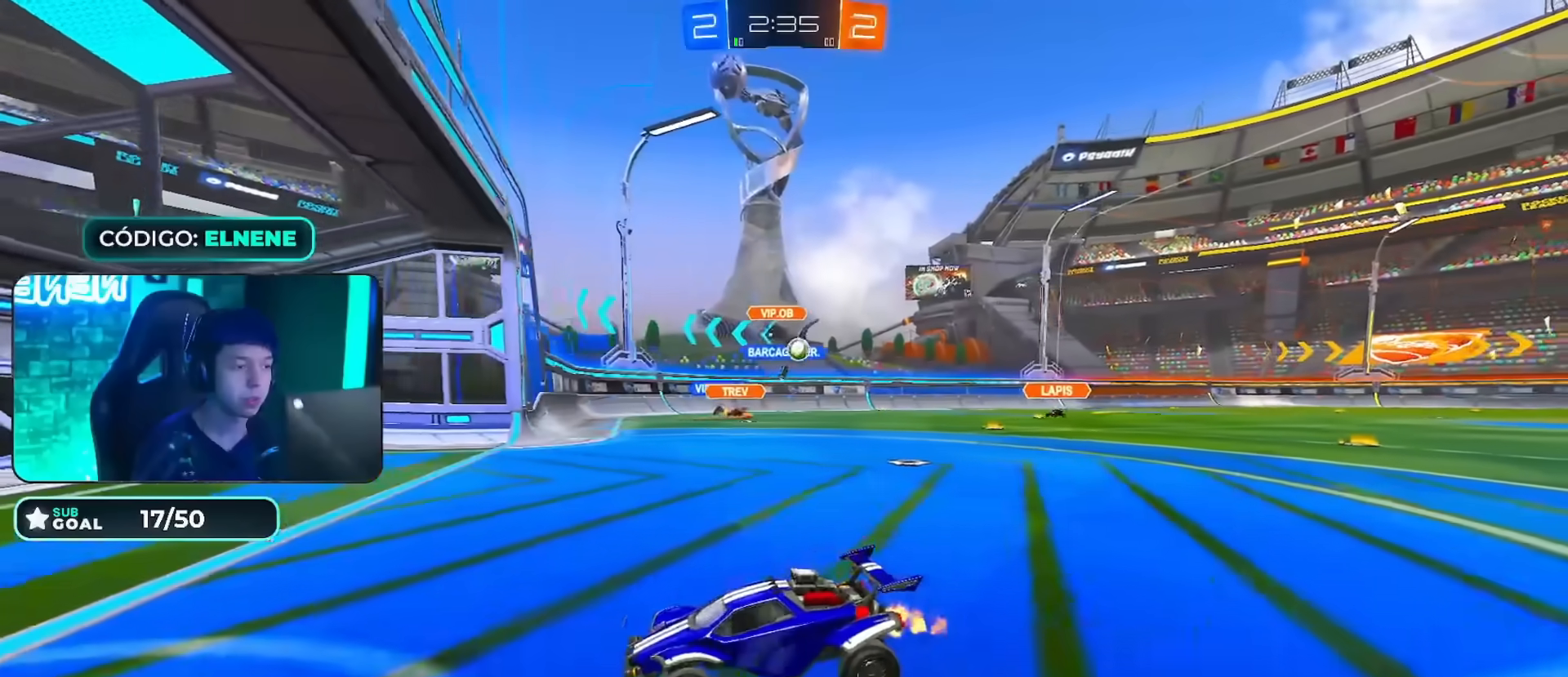
{"buttons": ["SQUARE", "R2"], "left_stick": "right", "right_stick": "center"}
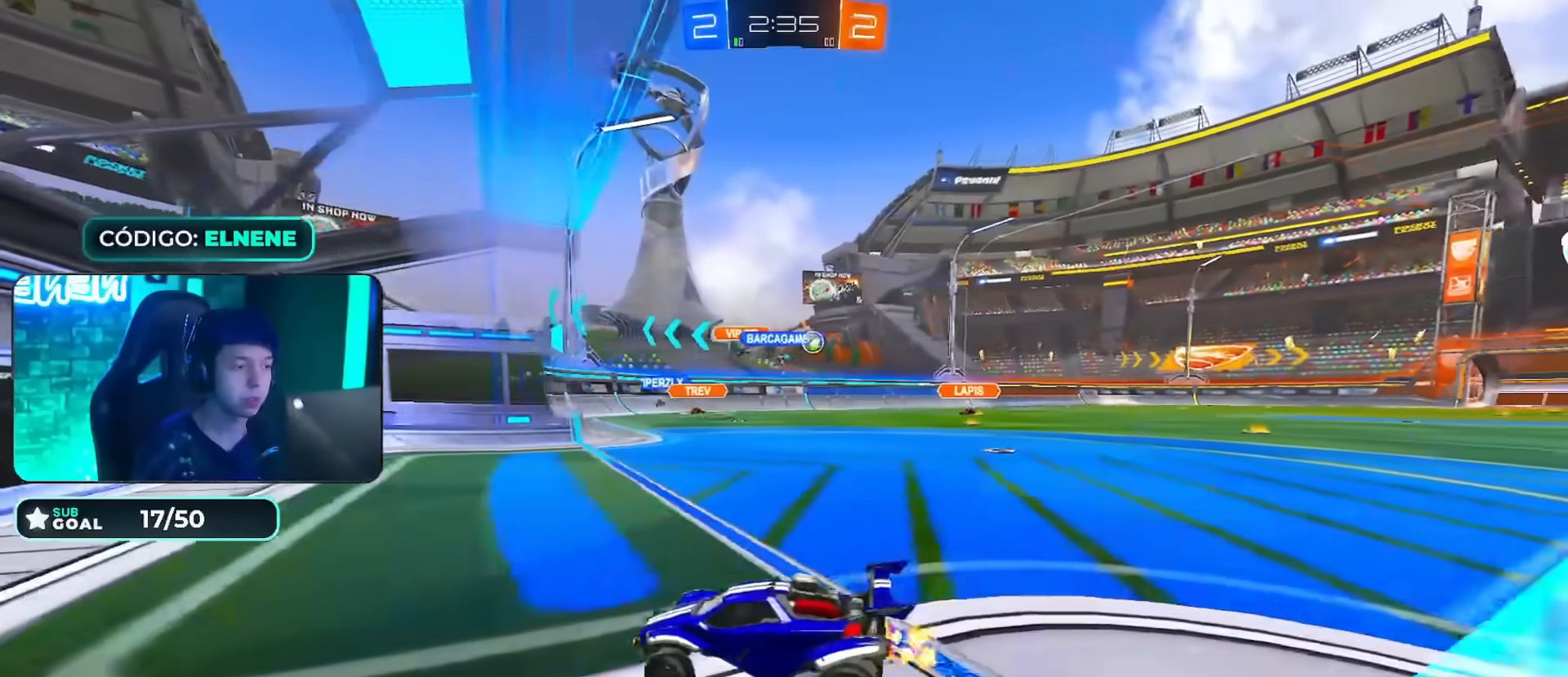
{"buttons": ["SQUARE", "R2"], "left_stick": "left", "right_stick": "center", "events": [[33, "left_stick", "center"], [183, "left_stick", "right"], [300, "left_stick", "left"]]}
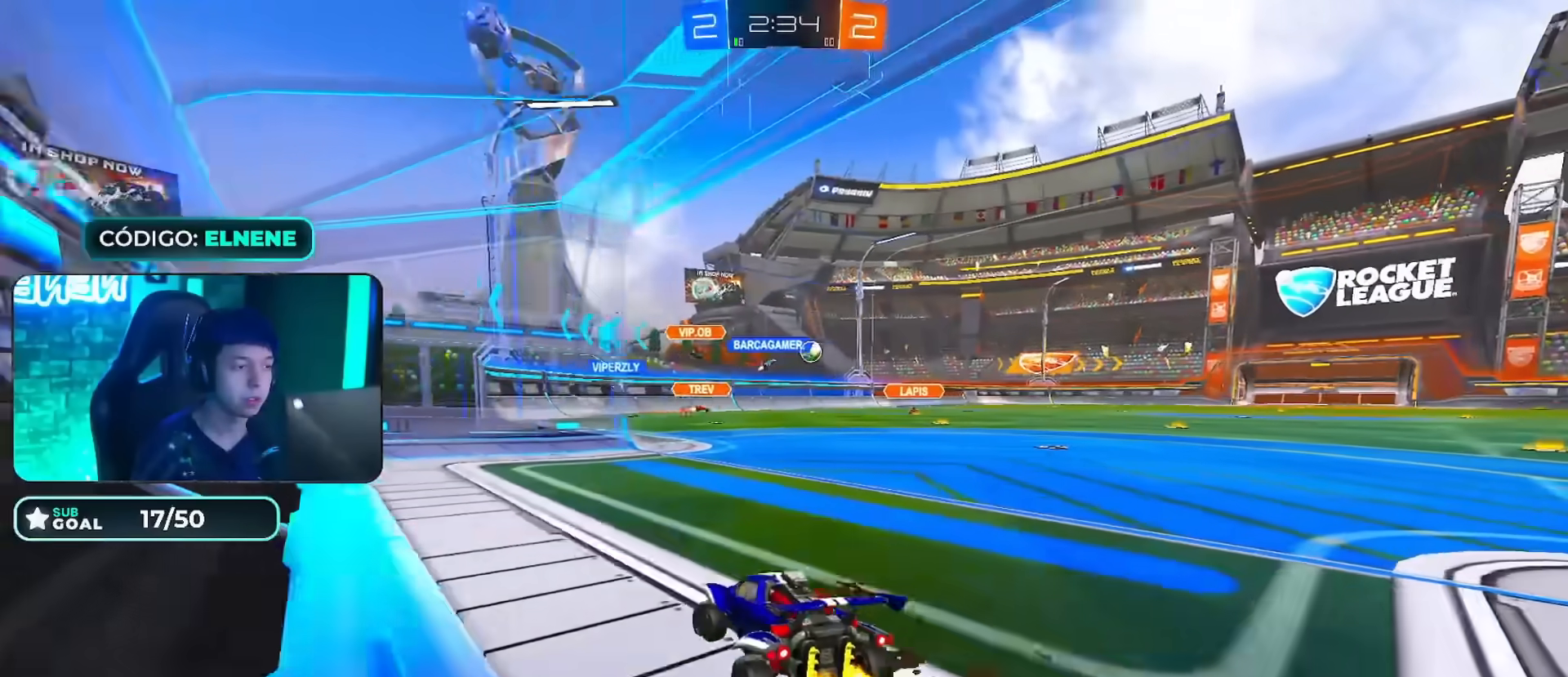
{"buttons": ["R2"], "left_stick": "right", "right_stick": "center", "events": [[184, "left_stick", "center"], [317, "left_stick", "left"], [367, "left_stick", "center"], [434, "left_stick", "right"], [467, "SQUARE", "up"]]}
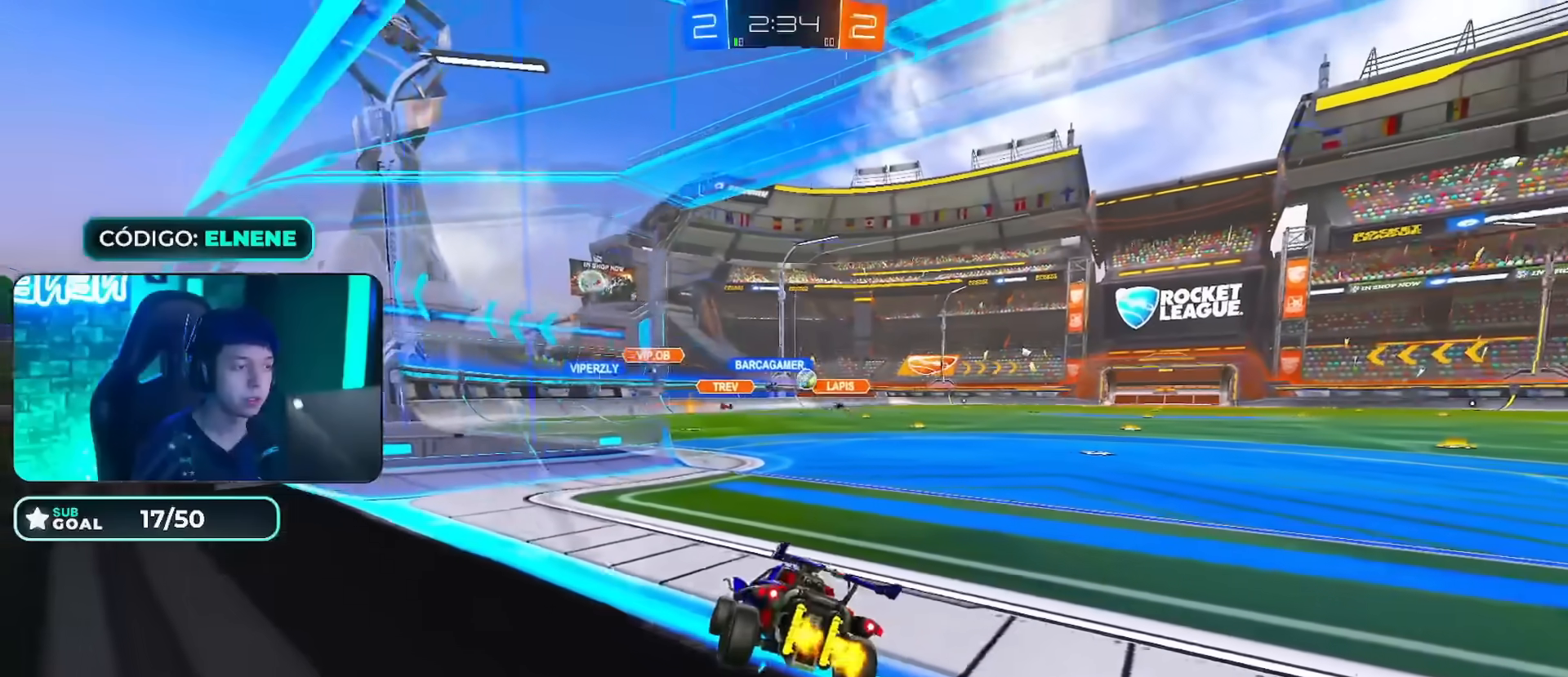
{"buttons": ["R2"], "left_stick": "right", "right_stick": "center", "events": []}
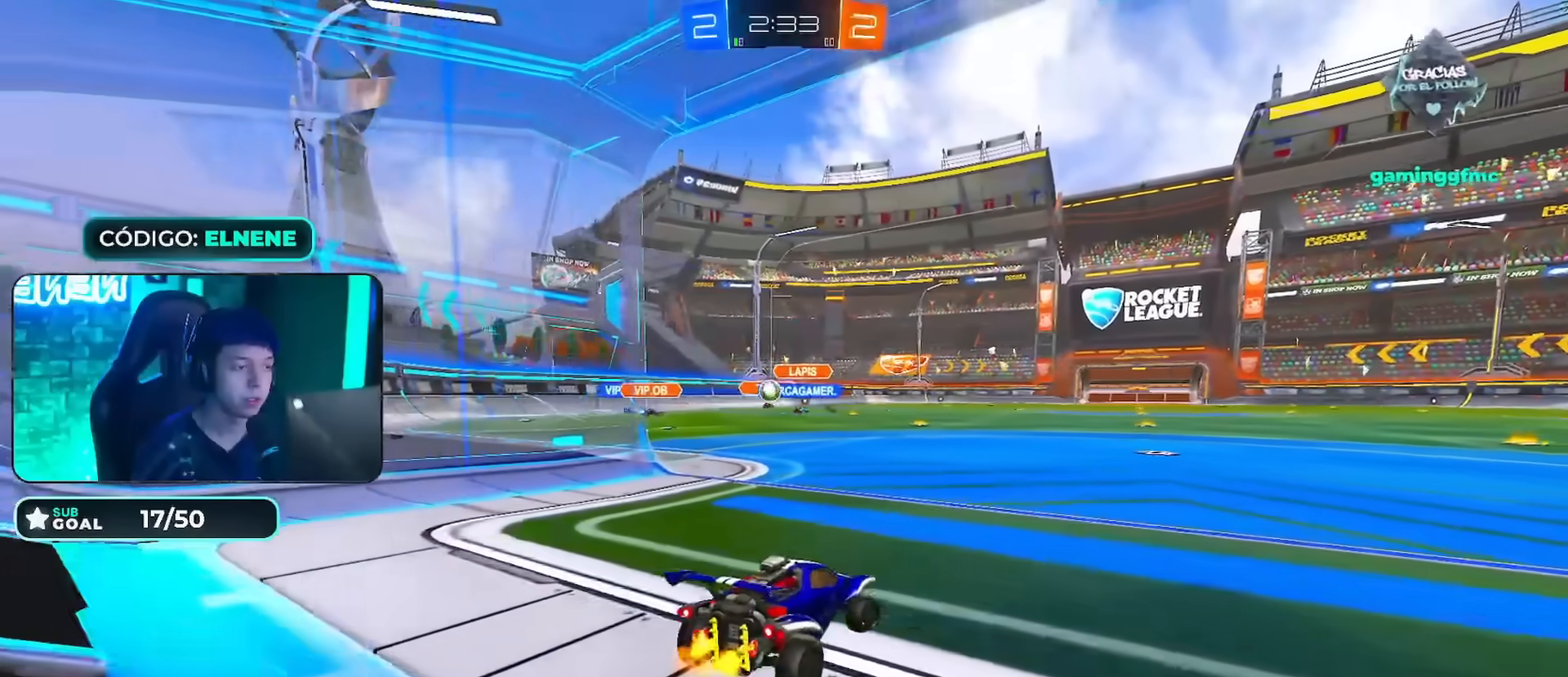
{"buttons": ["SQUARE", "R2"], "left_stick": "left", "right_stick": "center", "events": [[50, "left_stick", "left"], [167, "R2", "up"], [234, "L2", "down"], [317, "L2", "up"], [384, "R2", "down"], [501, "SQUARE", "down"]]}
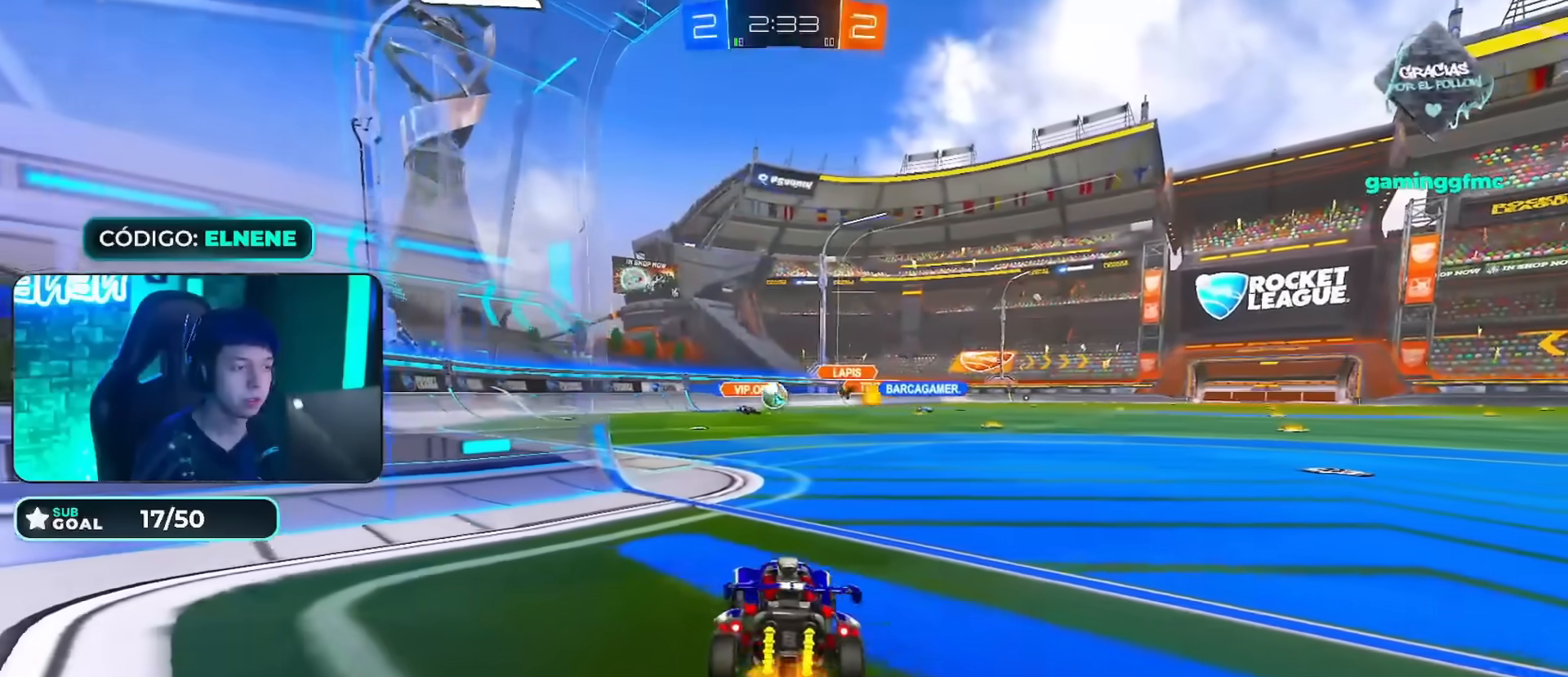
{"buttons": [], "left_stick": "left", "right_stick": "center", "events": [[33, "left_stick", "center"], [66, "SQUARE", "up"], [83, "left_stick", "right"], [166, "left_stick", "center"], [283, "left_stick", "right"], [433, "left_stick", "left"], [500, "R2", "up"]]}
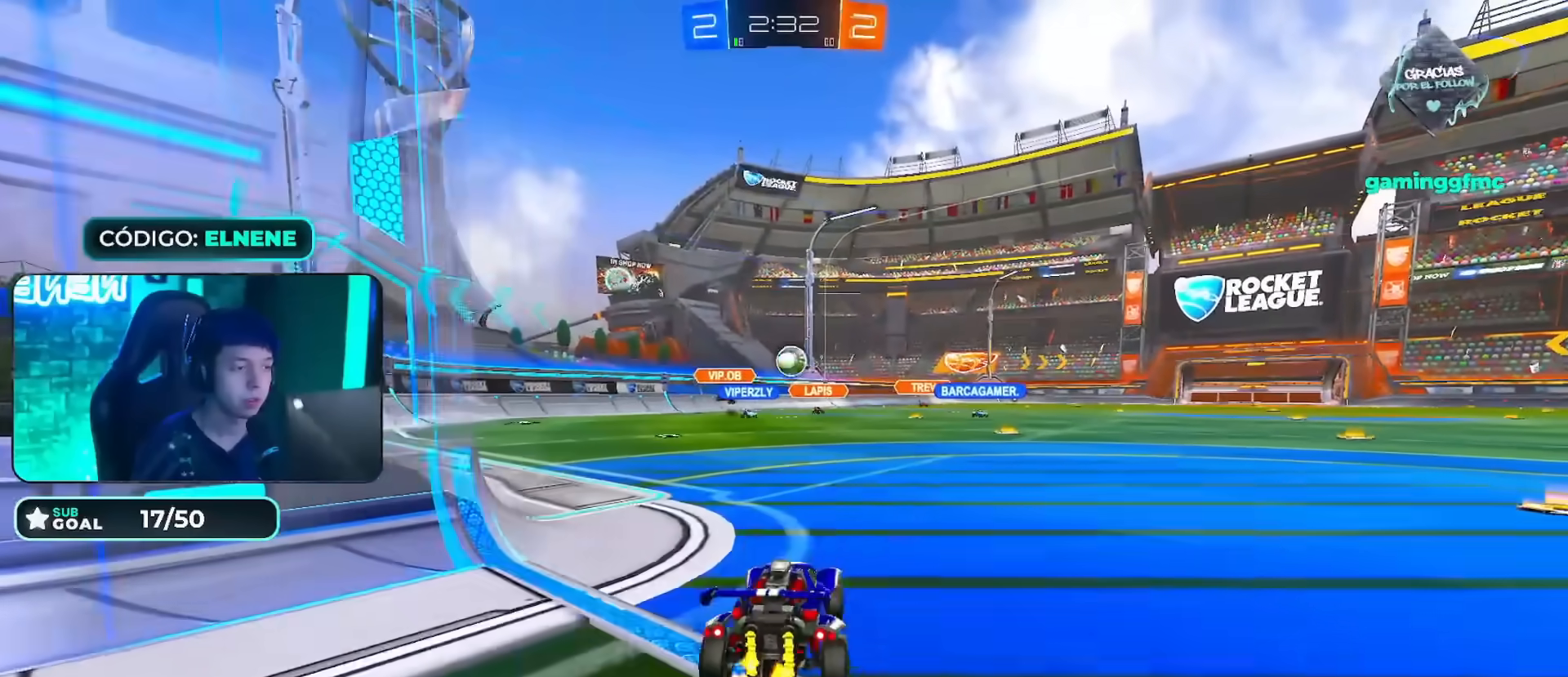
{"buttons": ["L2"], "left_stick": "down", "right_stick": "center", "events": [[100, "left_stick", "right"], [150, "R2", "down"], [250, "left_stick", "down-right"], [284, "L2", "down"], [284, "R2", "up"], [417, "left_stick", "down"]]}
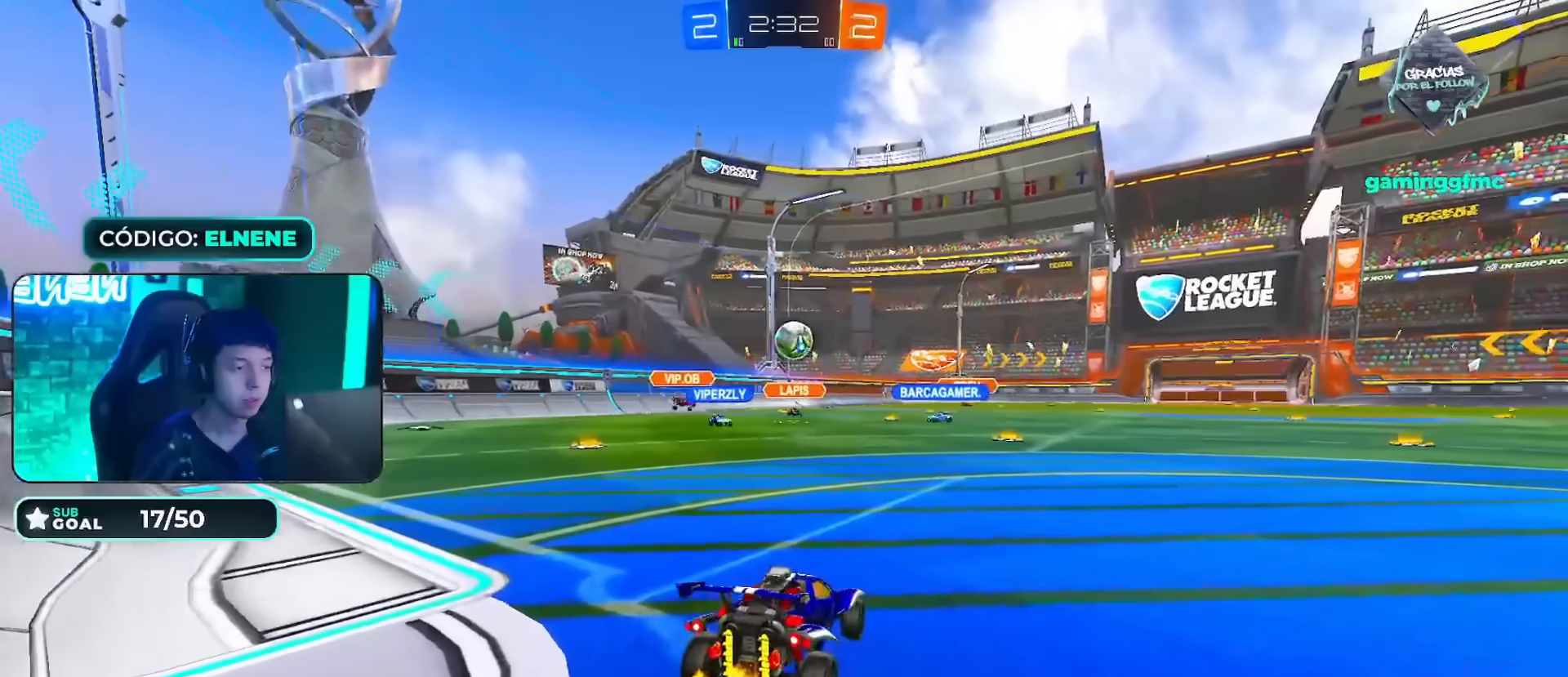
{"buttons": [], "left_stick": "center", "right_stick": "center", "events": [[66, "left_stick", "down-left"], [500, "L2", "up"], [500, "left_stick", "center"]]}
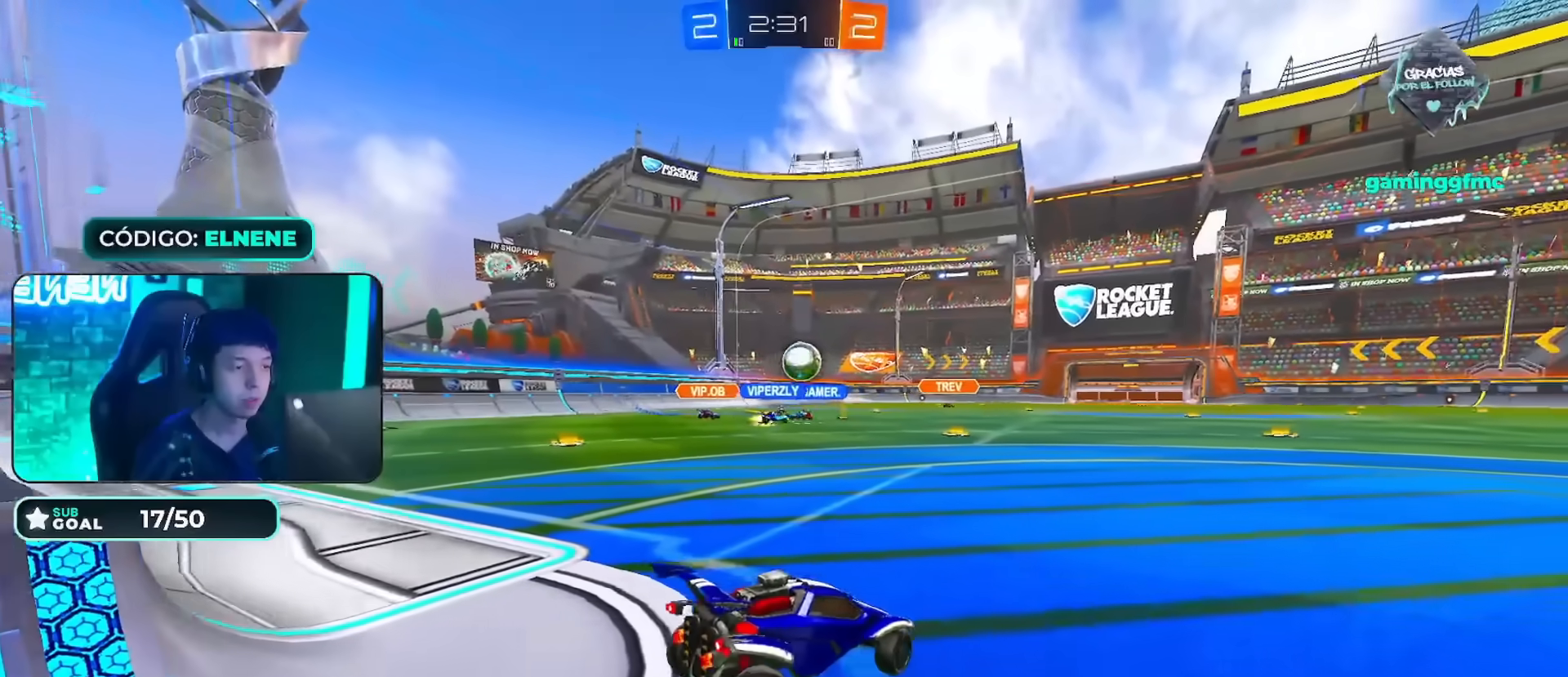
{"buttons": ["R2"], "left_stick": "right", "right_stick": "center", "events": [[33, "R2", "down"], [117, "left_stick", "right"]]}
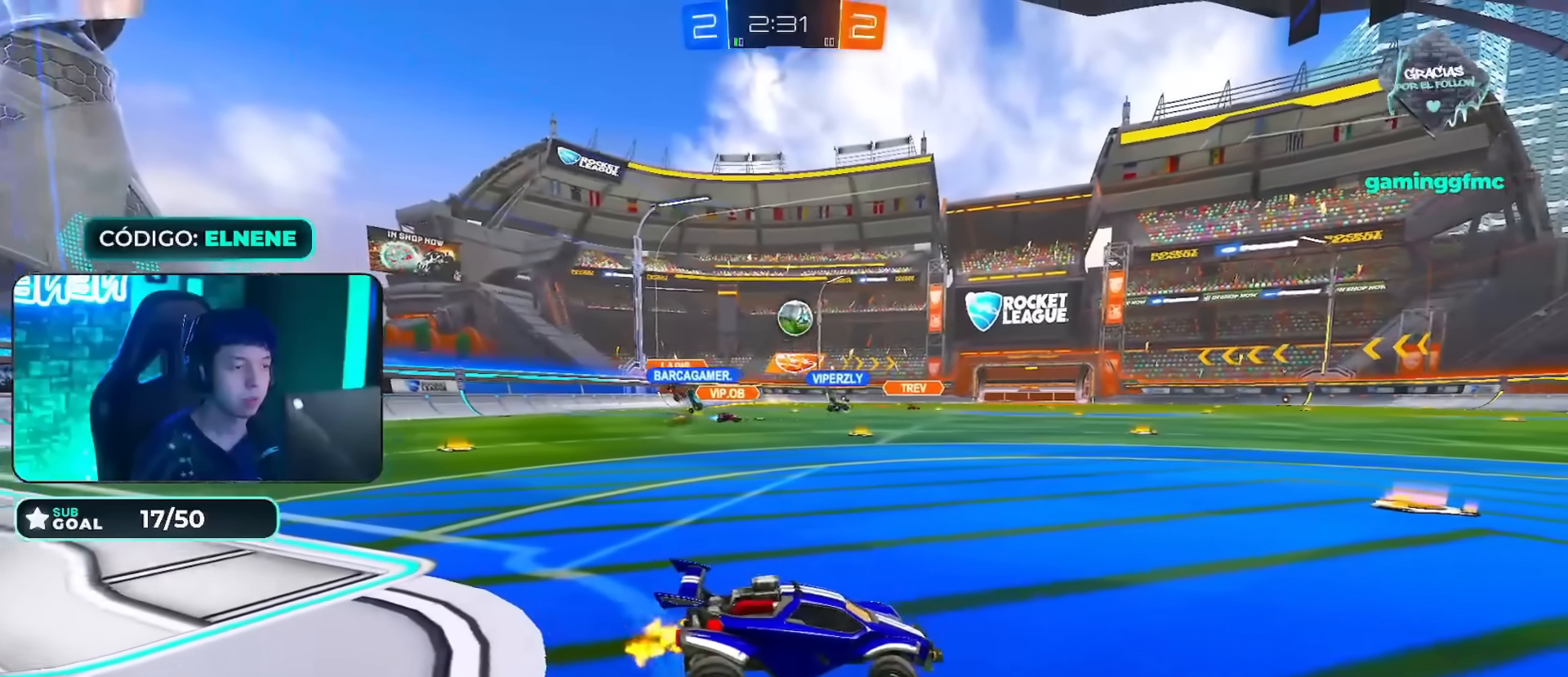
{"buttons": ["R2"], "left_stick": "center", "right_stick": "center", "events": [[66, "left_stick", "left"], [417, "left_stick", "center"]]}
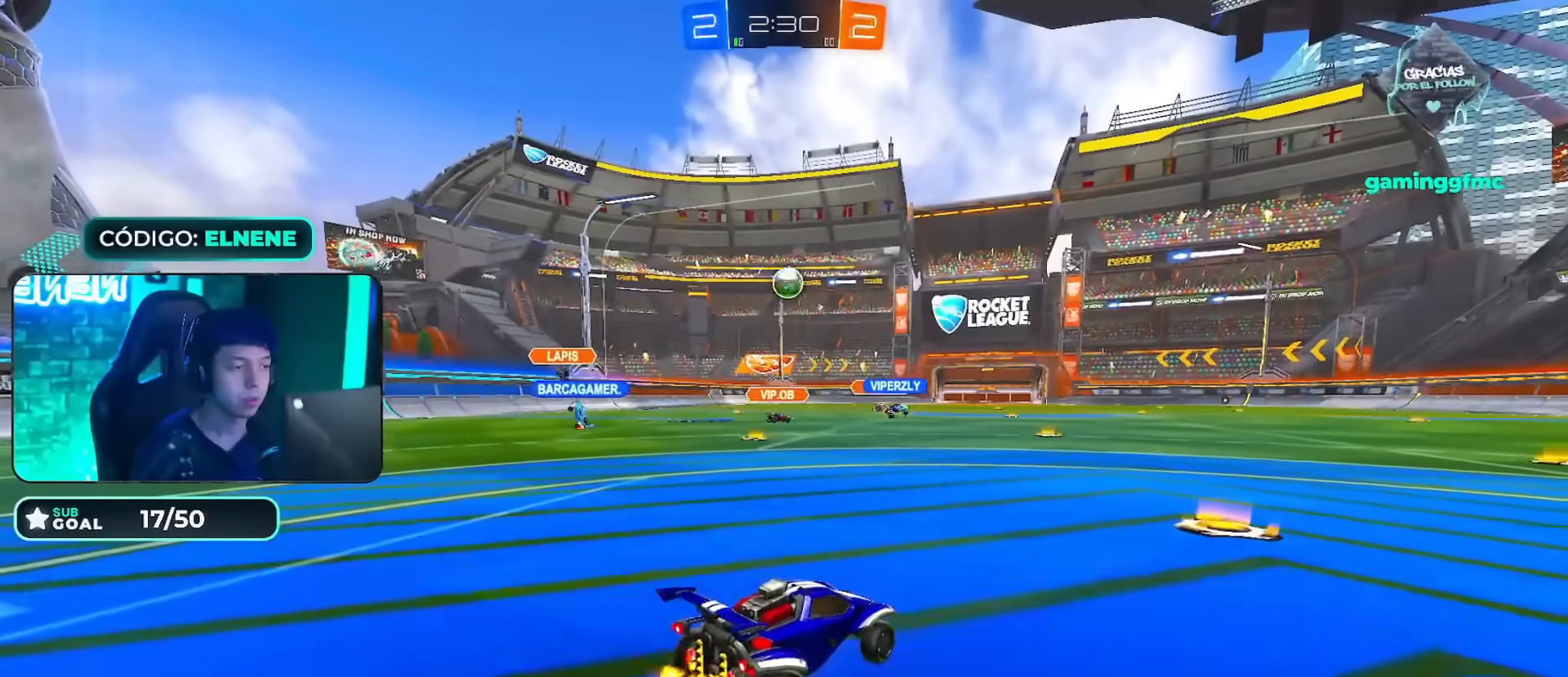
{"buttons": ["R2"], "left_stick": "right", "right_stick": "center", "events": [[134, "left_stick", "right"], [317, "SQUARE", "down"], [451, "SQUARE", "up"]]}
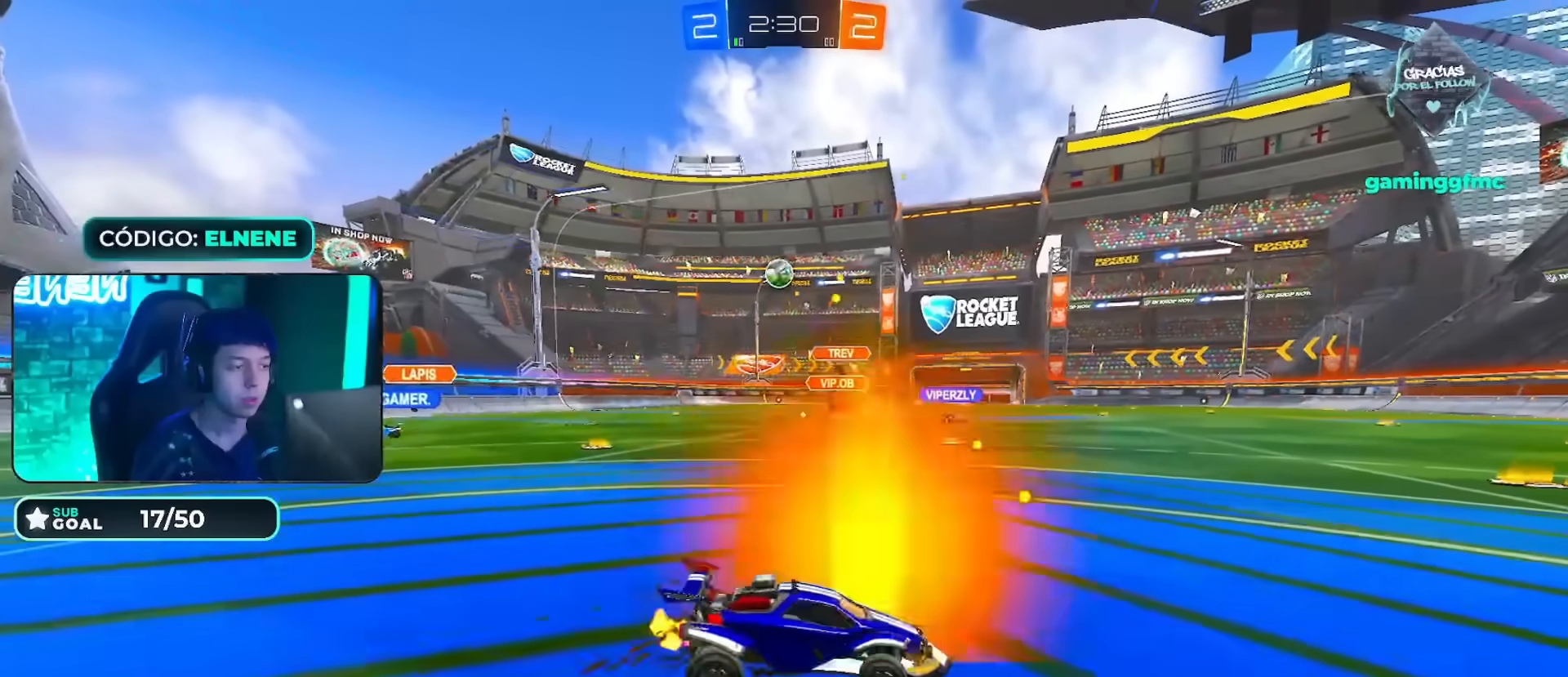
{"buttons": ["R2"], "left_stick": "right", "right_stick": "center", "events": [[16, "SQUARE", "down"], [133, "SQUARE", "up"], [317, "SQUARE", "down"], [417, "SQUARE", "up"]]}